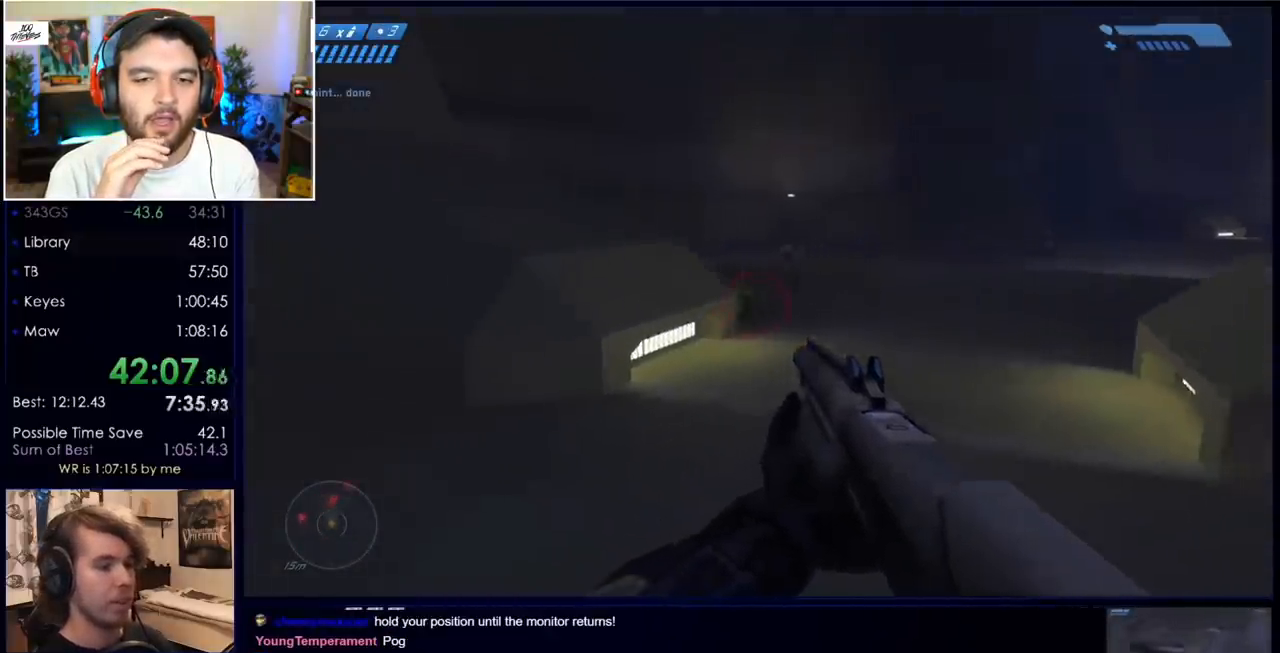
Gameplay with keyboard and mouse; each line is a JSON object with the keys and mouse buttons held at the frame after it. "events" lists presses ("down") and releases ("up") of "a", "c", "ctrl", "d", "down", "e", "f", "q", "r", "return", "s", "space", "up", "w", "x", "z", "mouse_left", "mouse_wheel", "mouse_right", "mouse_mb4" and "mouse_mb5" between this image and that frame as [ms after this image, input, new state], when the widget could be followed in between. "mouse_left", "mouse_wheel", "mouse_right", "mouse_mb4", "mouse_mb5" = the "left", "wheel", "right", "mb4", "mb5" buttons of the "mouse" list. No other keys are recorded. "wheel" means that the mouse wheel is clicked or scrolled. Mouse movement is not recorded.
{"keys": ["d", "s"], "mouse": ["left"], "events": [[133, "mouse_left", "down"], [133, "s", "down"], [317, "mouse_left", "up"], [367, "mouse_left", "down"]]}
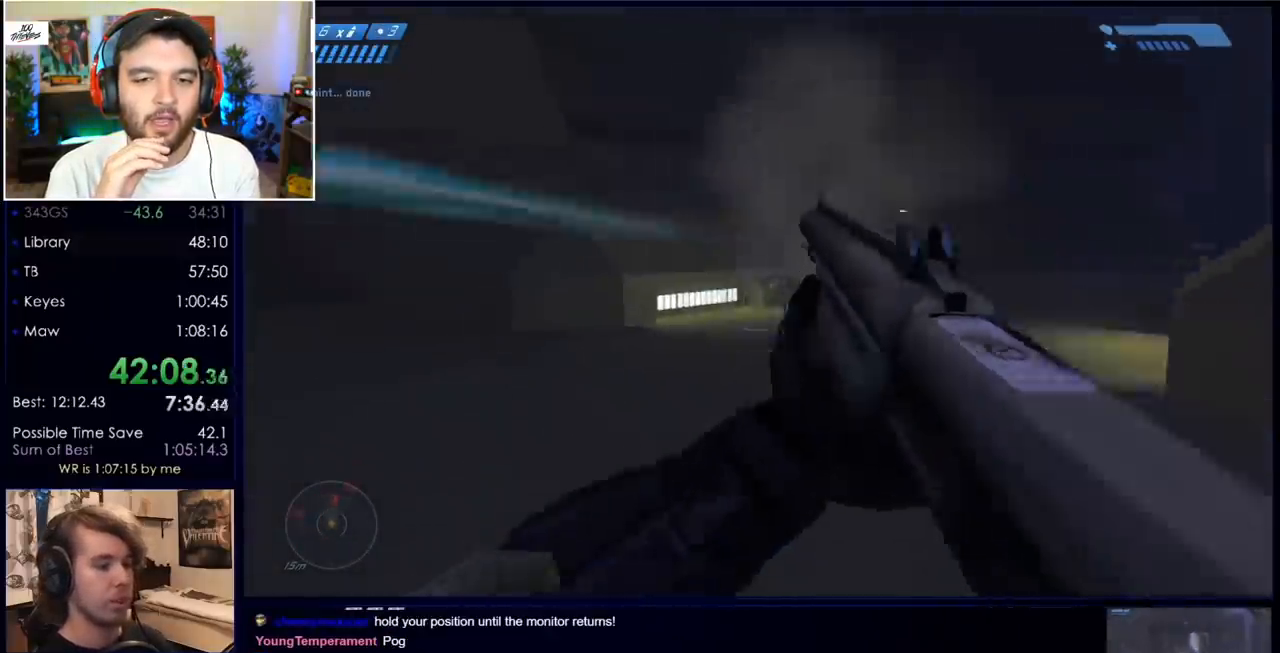
{"keys": ["d", "s", "space"], "mouse": [], "events": [[50, "mouse_left", "up"], [100, "mouse_left", "down"], [233, "mouse_left", "up"], [333, "space", "down"]]}
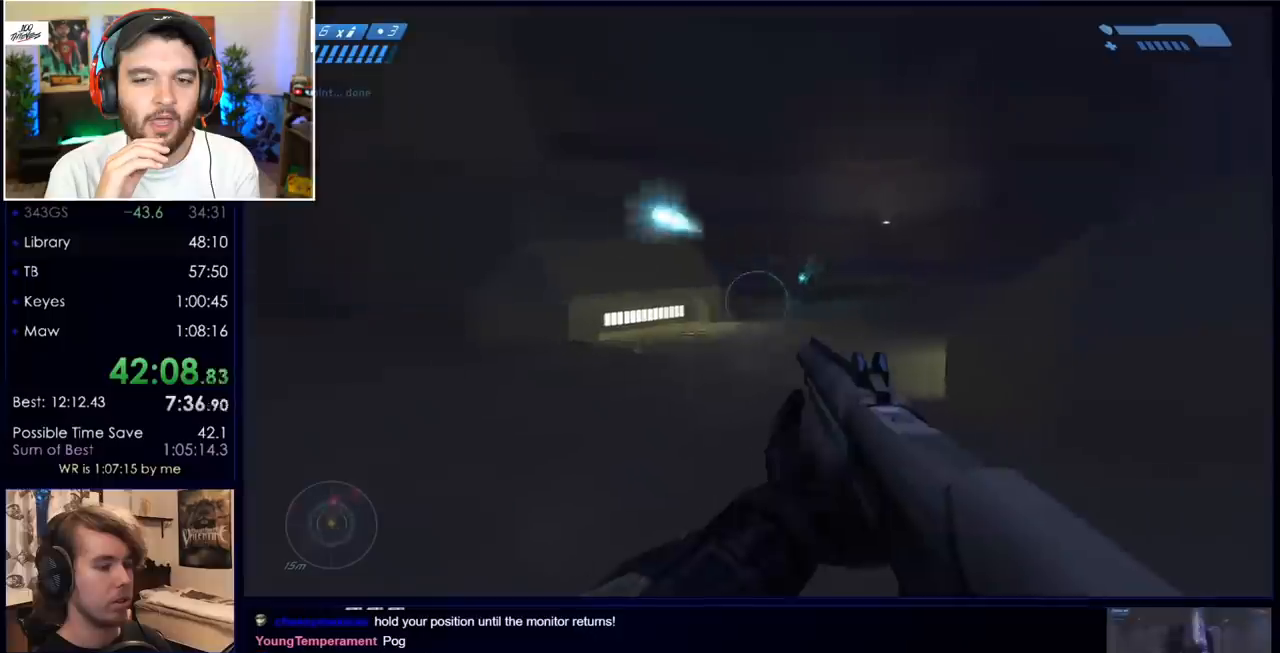
{"keys": ["d"], "mouse": [], "events": [[67, "space", "up"], [250, "mouse_left", "down"], [400, "mouse_left", "up"], [483, "s", "up"]]}
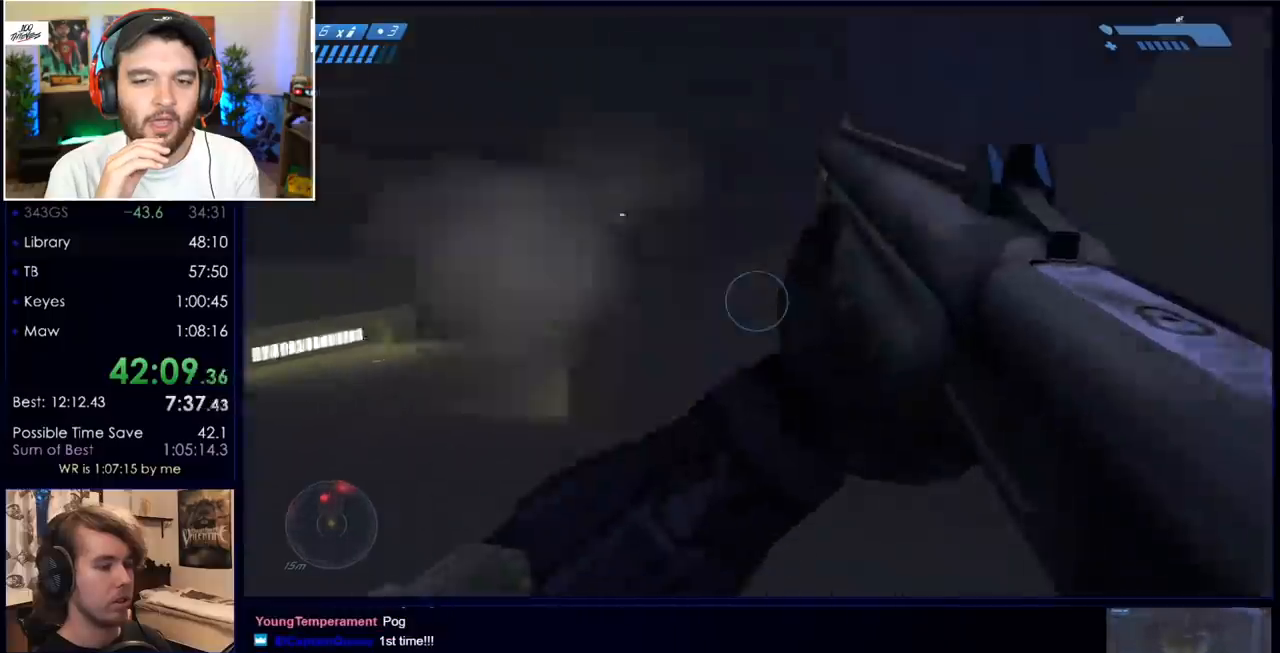
{"keys": ["w"], "mouse": [], "events": [[83, "w", "down"], [183, "d", "up"], [367, "r", "down"], [500, "r", "up"]]}
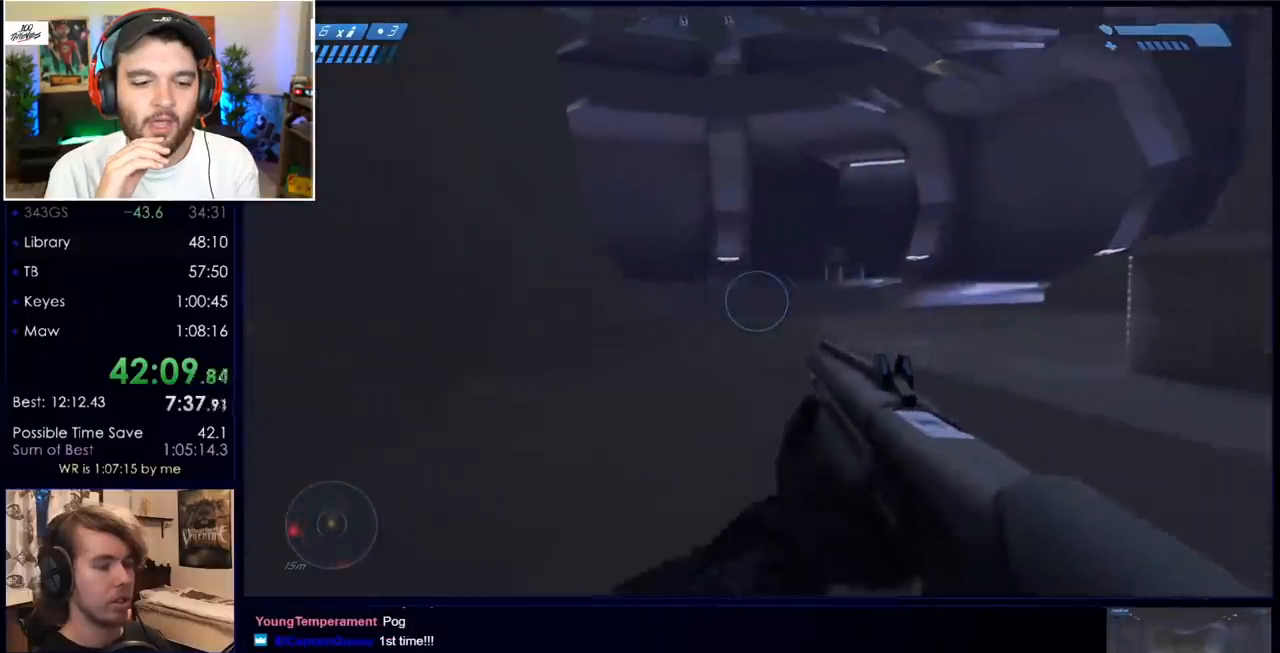
{"keys": ["w"], "mouse": [], "events": []}
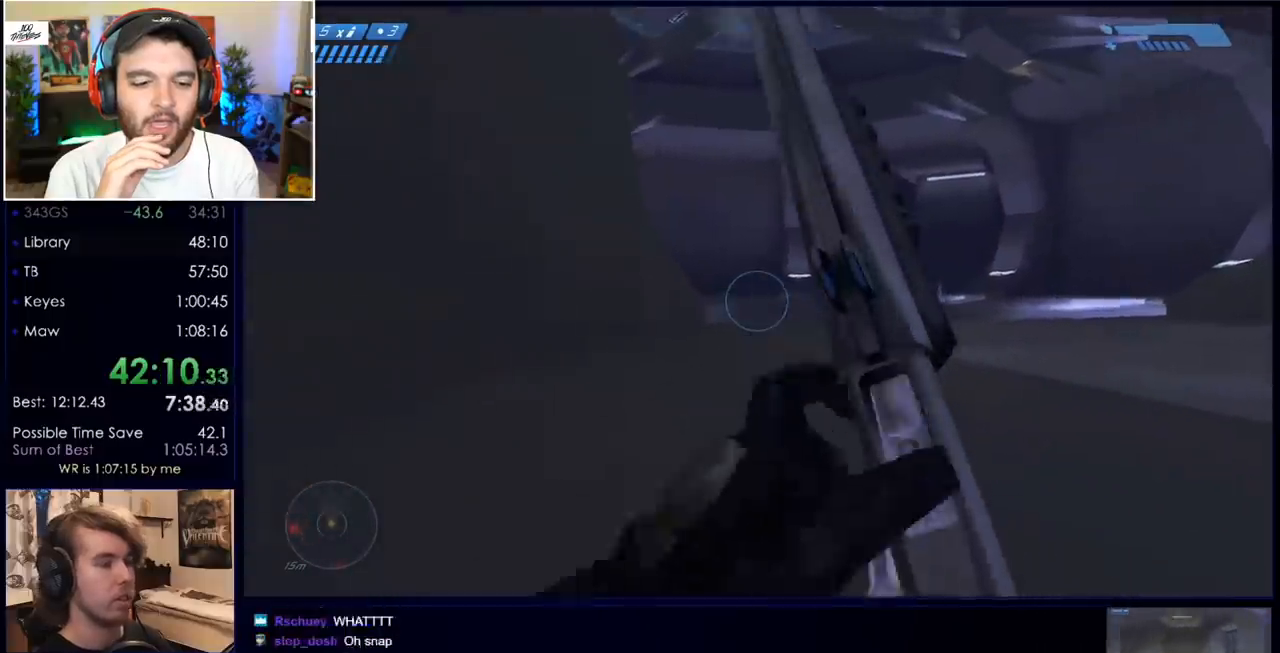
{"keys": ["w"], "mouse": [], "events": []}
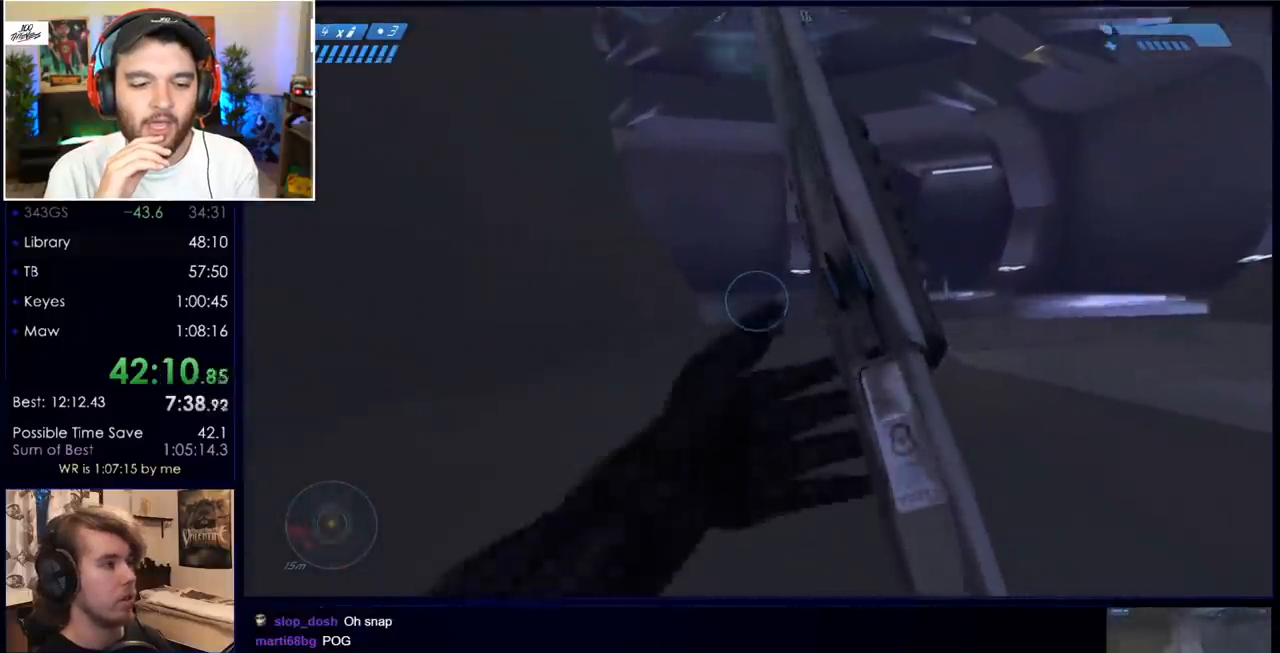
{"keys": ["w"], "mouse": ["mb5"], "events": [[83, "q", "down"], [133, "q", "up"], [217, "q", "down"], [267, "q", "up"], [367, "mouse_mb5", "down"], [450, "mouse_mb5", "up"], [500, "mouse_mb5", "down"]]}
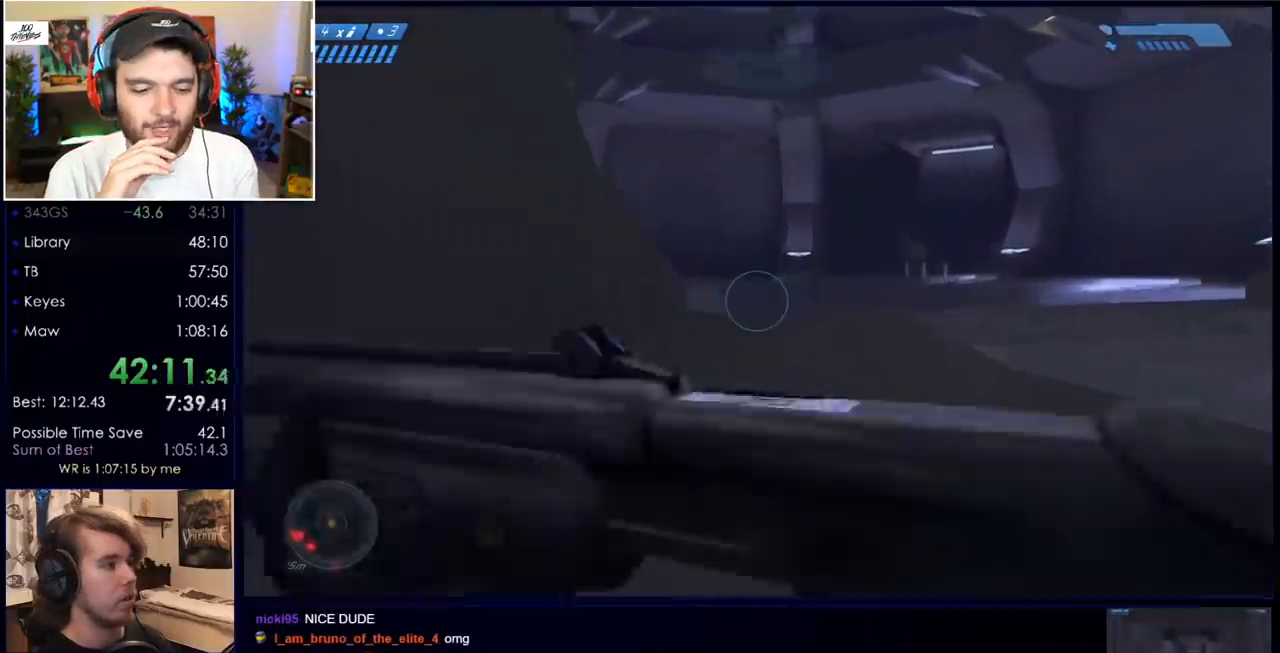
{"keys": ["w"], "mouse": [], "events": [[150, "mouse_mb5", "up"]]}